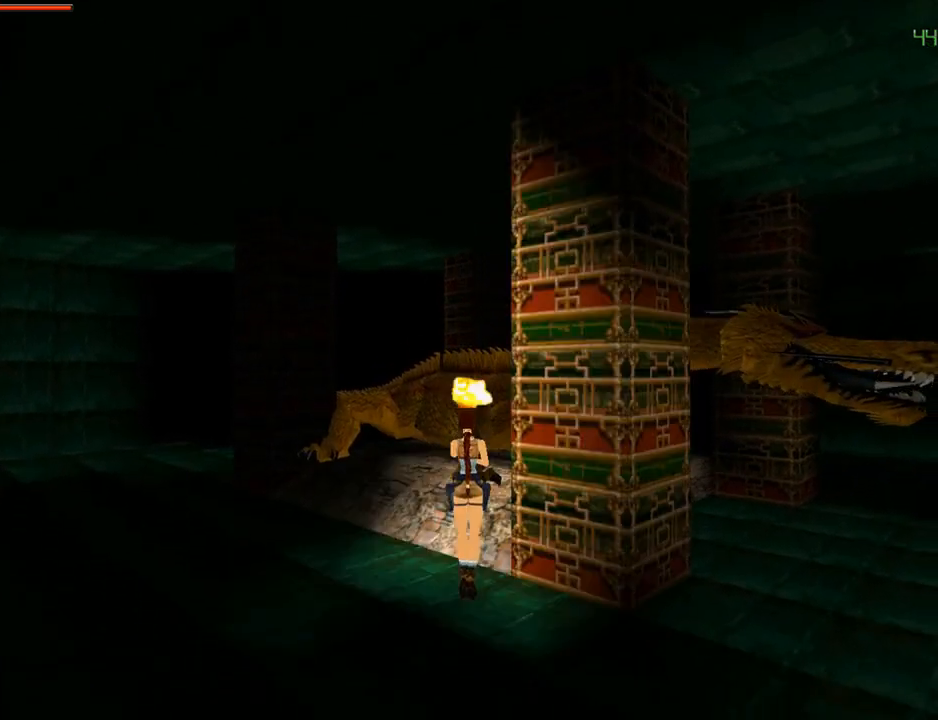
Gameplay with a controller (PlayStation layout); each line is a JSON object with the inputs held at the frame after it. "events" lists button and stick changes between this image and that frame as [ms after this image, input, new state], when the widget could be followed in between.
{"buttons": ["SQUARE"], "left_stick": "center", "right_stick": "center", "events": [[500, "SQUARE", "down"]]}
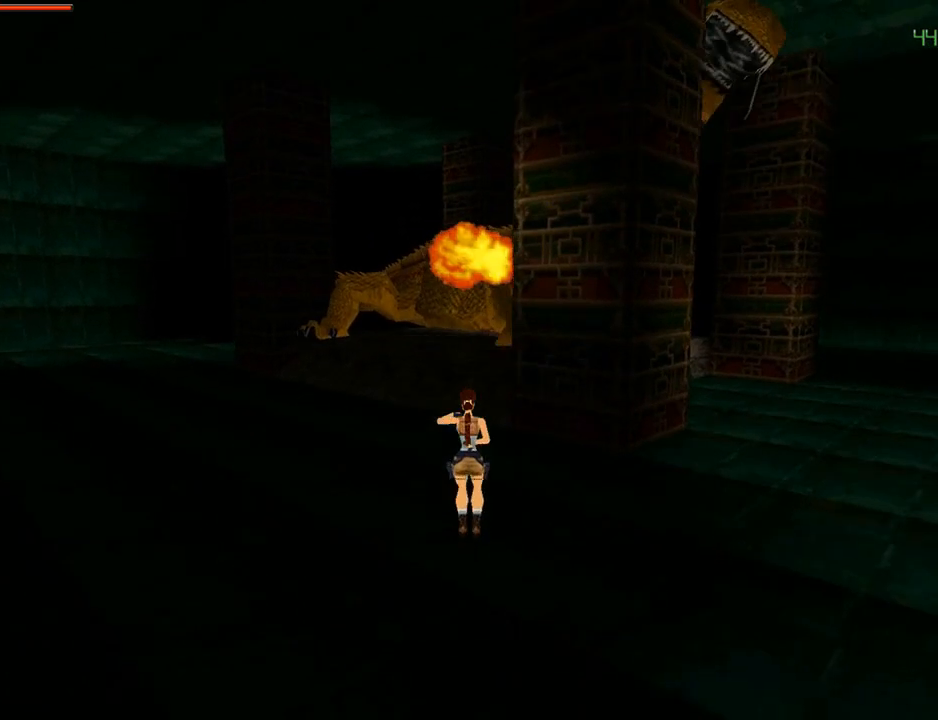
{"buttons": ["SQUARE"], "left_stick": "center", "right_stick": "center", "events": []}
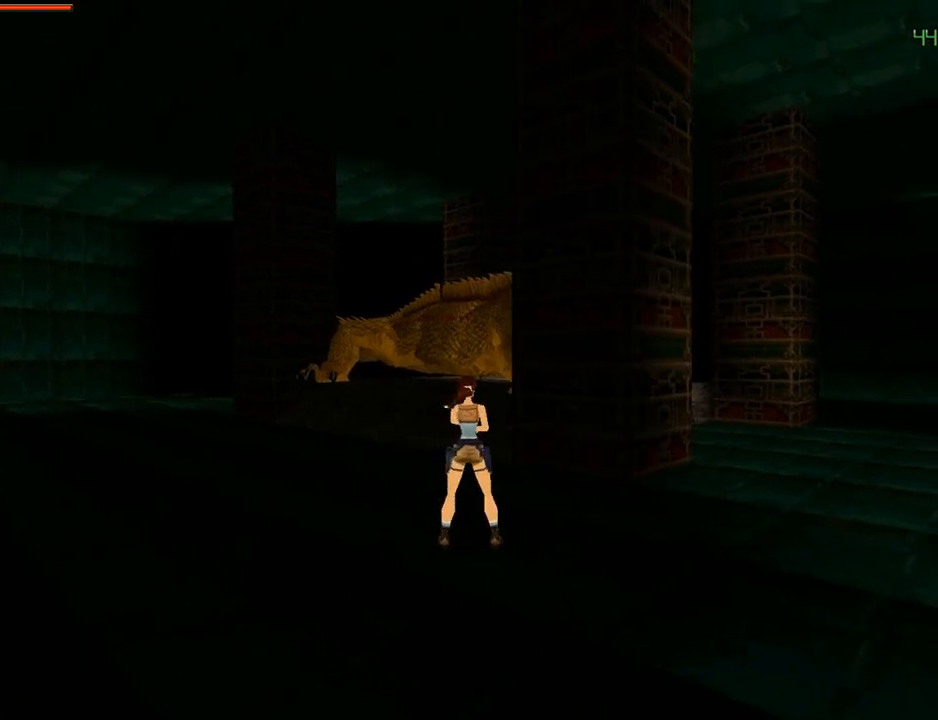
{"buttons": ["CROSS"], "left_stick": "center", "right_stick": "center", "events": [[333, "SQUARE", "up"], [500, "CROSS", "down"]]}
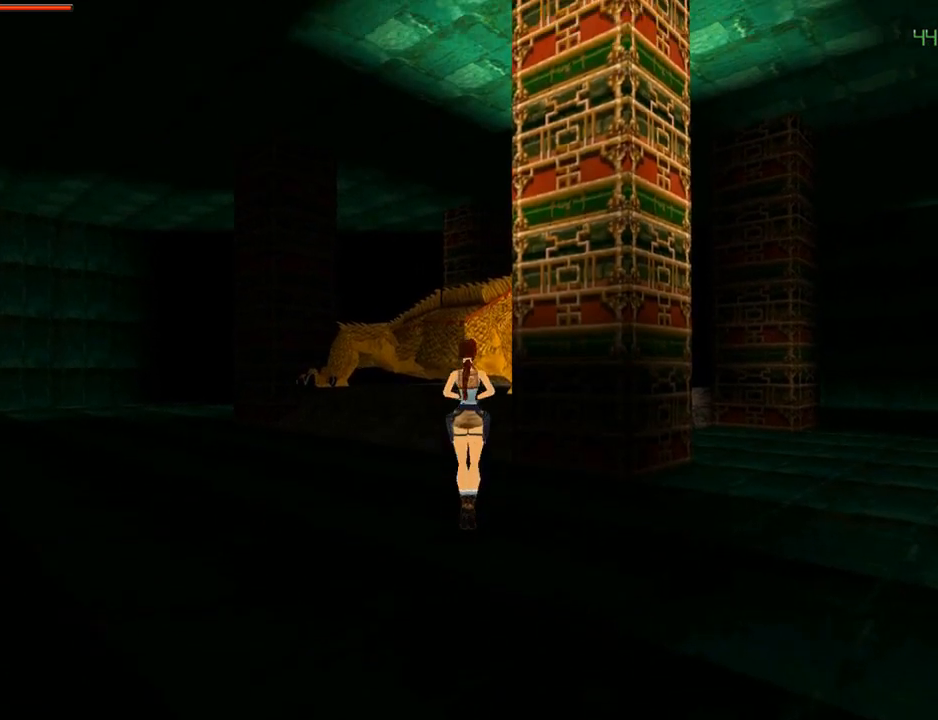
{"buttons": ["CROSS"], "left_stick": "center", "right_stick": "center", "events": []}
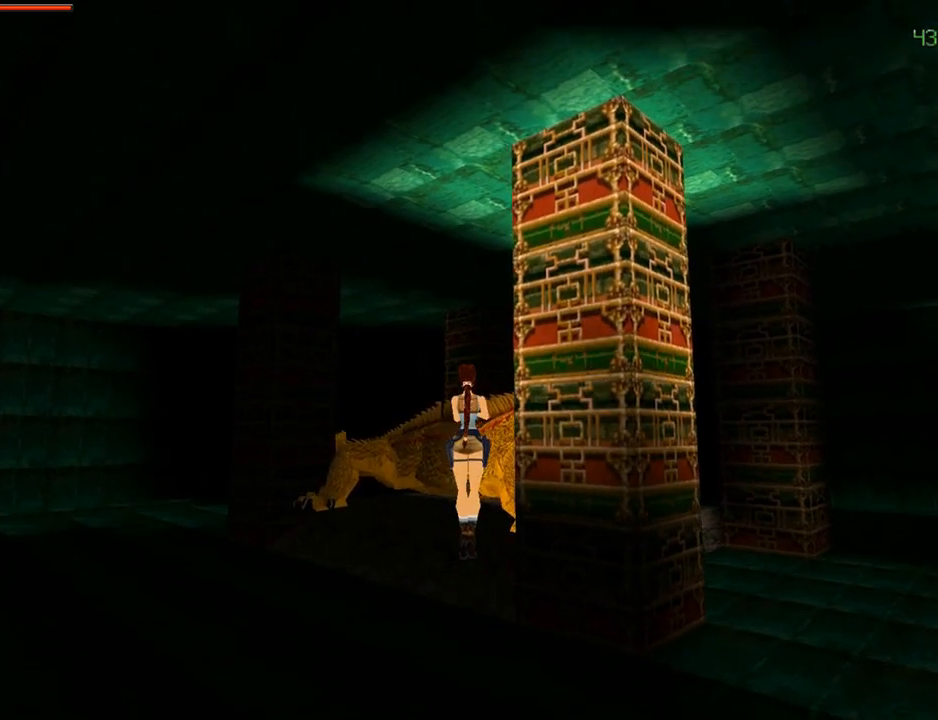
{"buttons": [], "left_stick": "center", "right_stick": "center", "events": [[233, "CROSS", "up"]]}
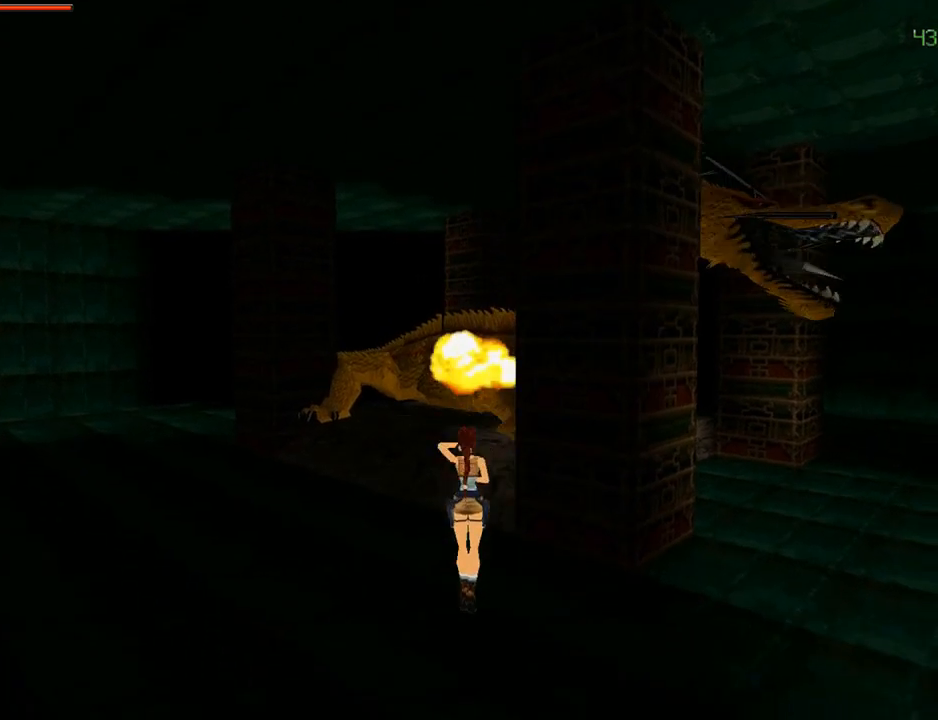
{"buttons": ["SQUARE"], "left_stick": "center", "right_stick": "center", "events": [[200, "SQUARE", "down"]]}
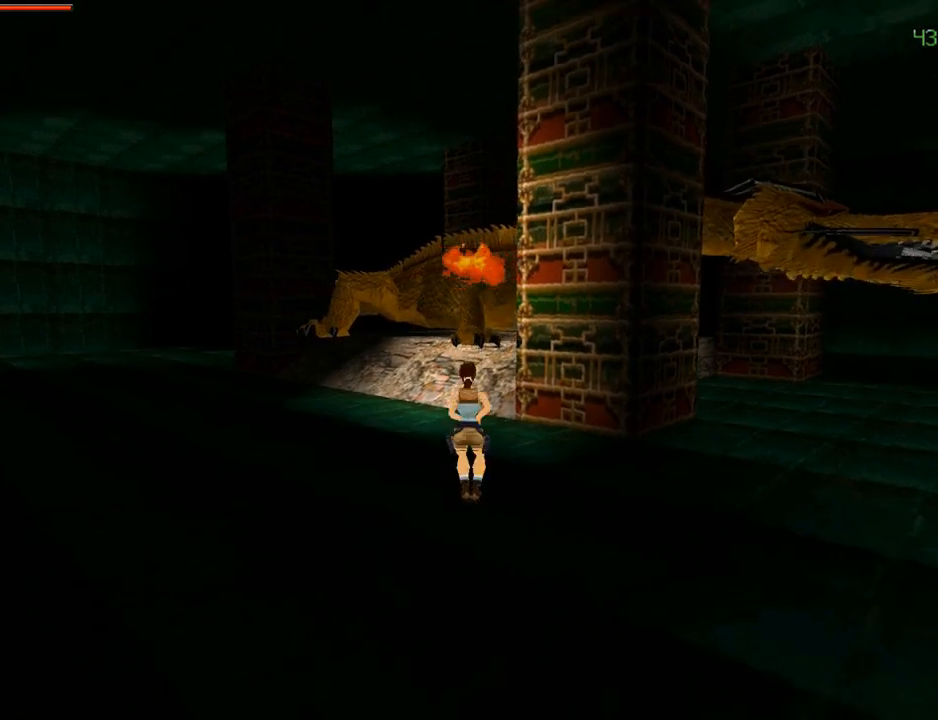
{"buttons": [], "left_stick": "center", "right_stick": "center", "events": [[500, "SQUARE", "up"]]}
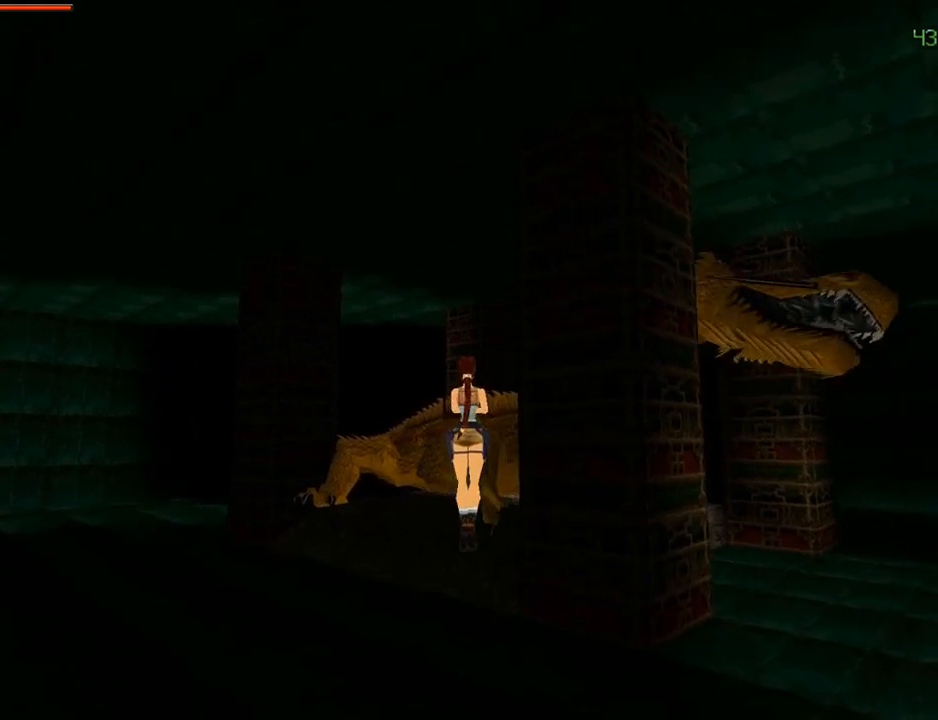
{"buttons": ["CROSS"], "left_stick": "center", "right_stick": "center", "events": [[67, "CROSS", "down"]]}
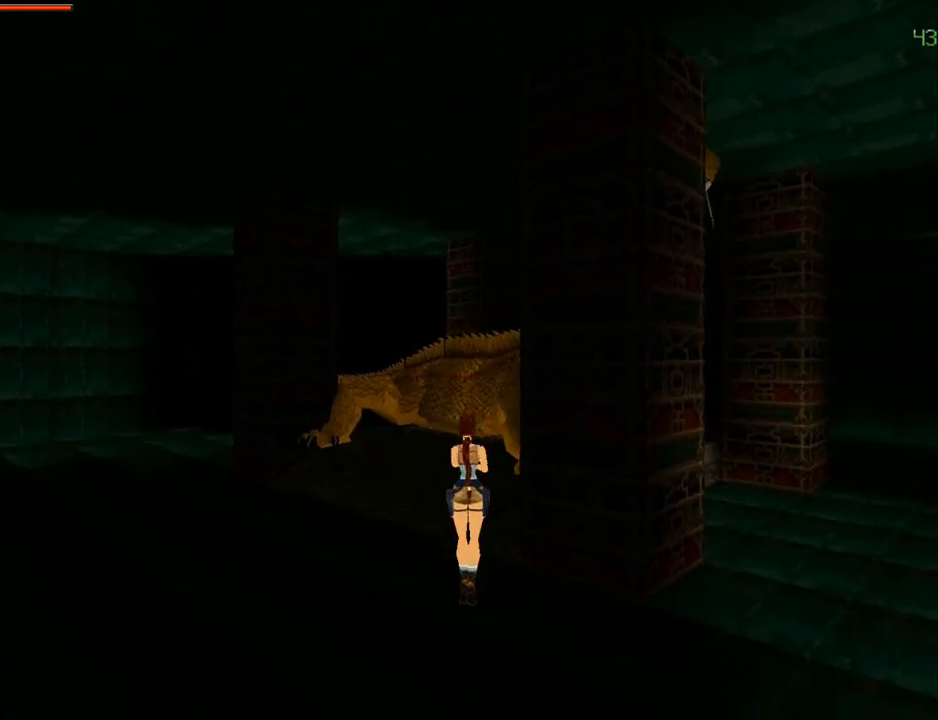
{"buttons": [], "left_stick": "center", "right_stick": "center", "events": [[167, "CROSS", "up"]]}
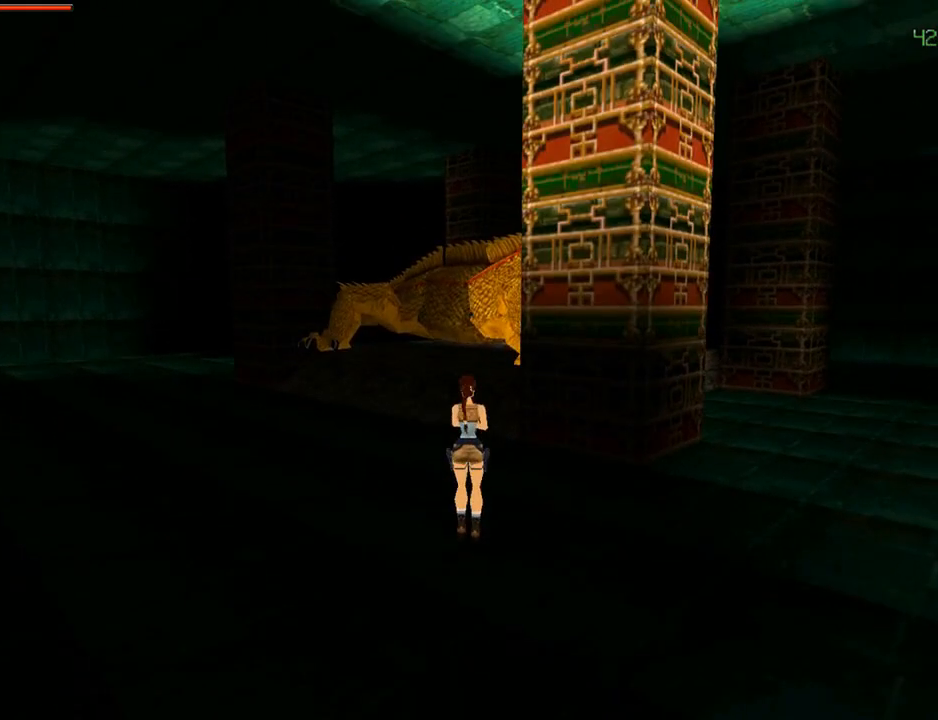
{"buttons": [], "left_stick": "center", "right_stick": "center", "events": []}
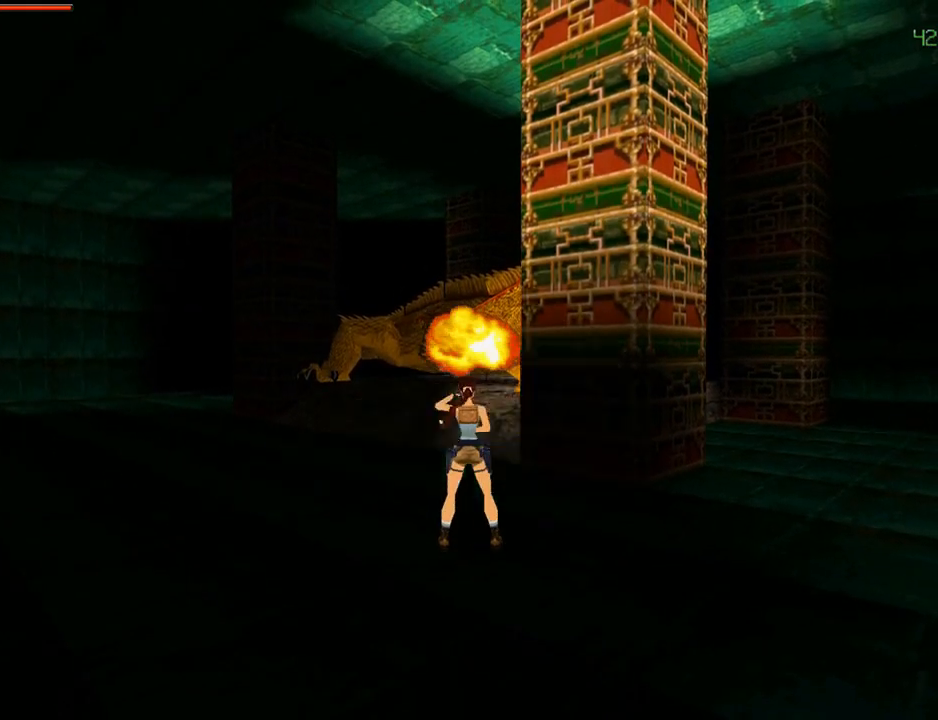
{"buttons": ["SQUARE"], "left_stick": "center", "right_stick": "center", "events": [[400, "SQUARE", "down"]]}
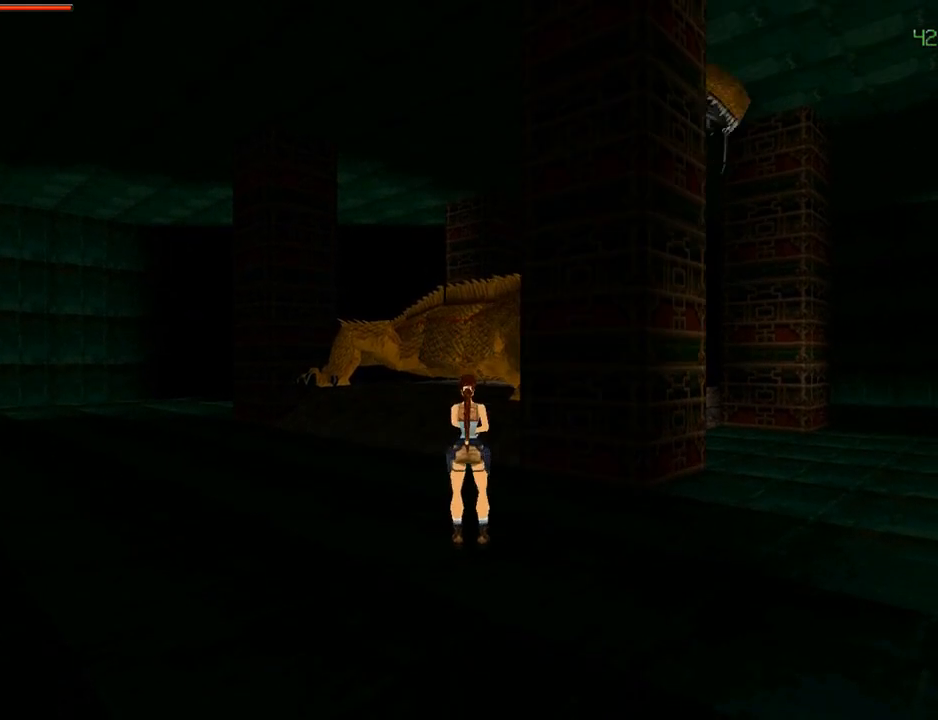
{"buttons": ["CROSS"], "left_stick": "center", "right_stick": "center", "events": [[300, "SQUARE", "up"], [367, "CROSS", "down"]]}
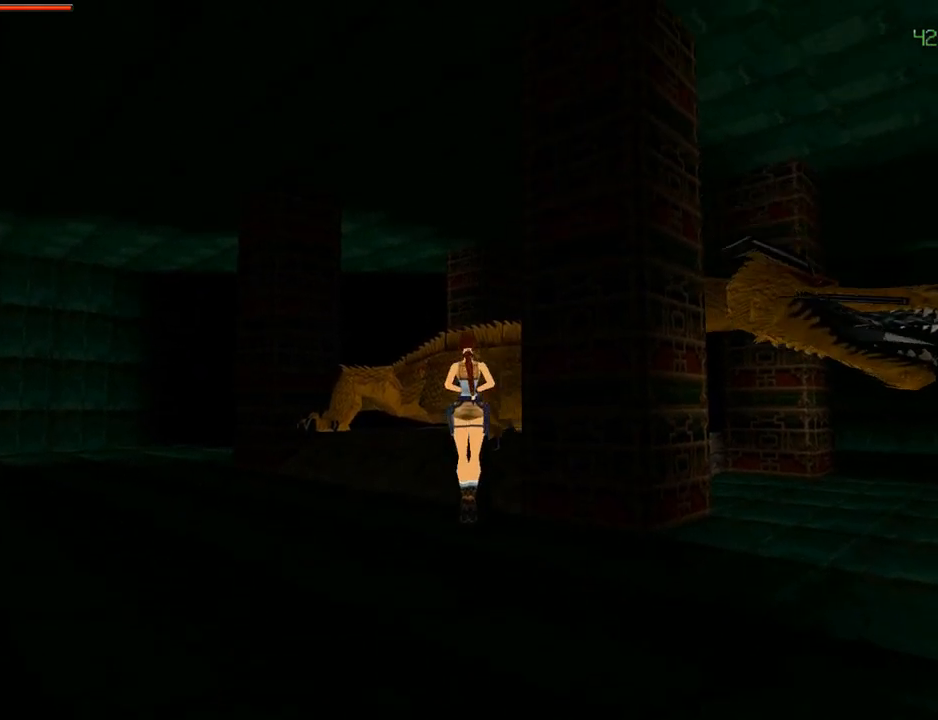
{"buttons": ["CROSS"], "left_stick": "center", "right_stick": "center", "events": []}
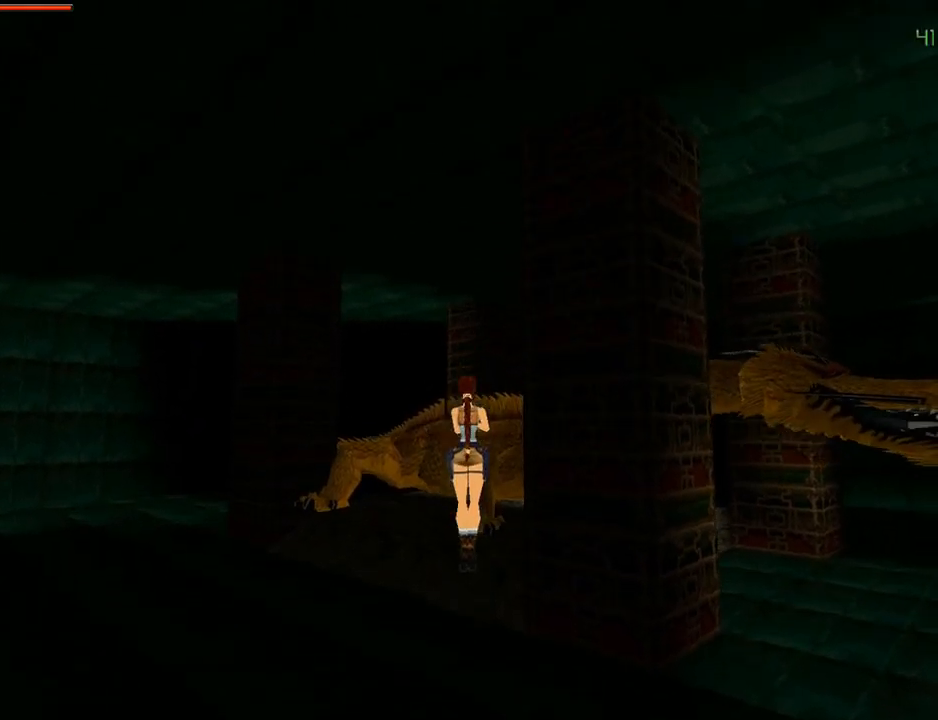
{"buttons": [], "left_stick": "center", "right_stick": "center", "events": [[200, "CROSS", "up"]]}
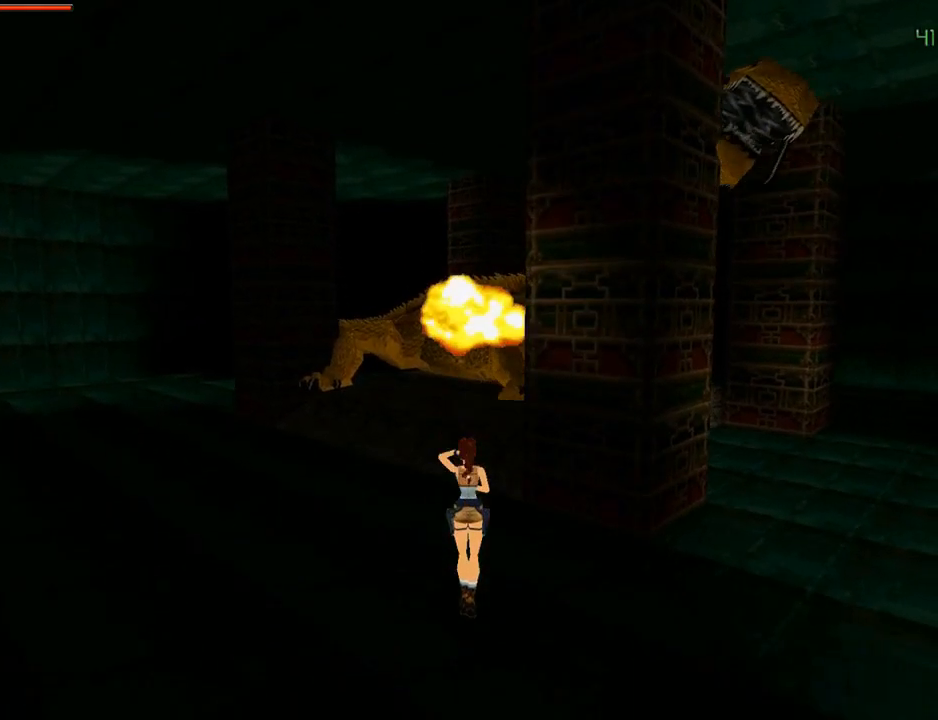
{"buttons": ["SQUARE"], "left_stick": "center", "right_stick": "center", "events": [[400, "SQUARE", "down"]]}
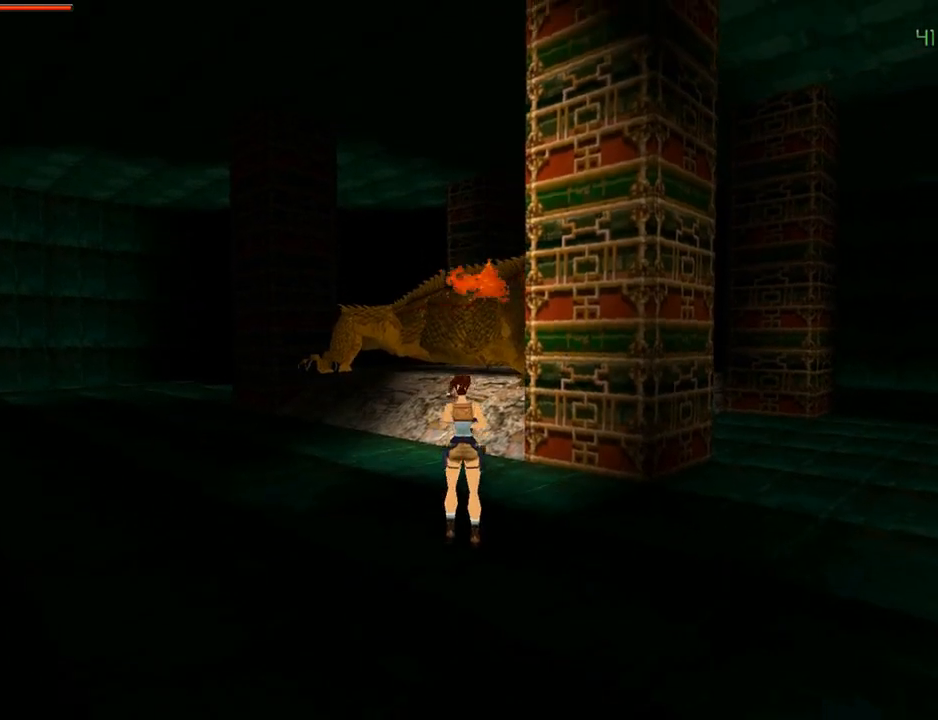
{"buttons": ["SQUARE"], "left_stick": "center", "right_stick": "center", "events": []}
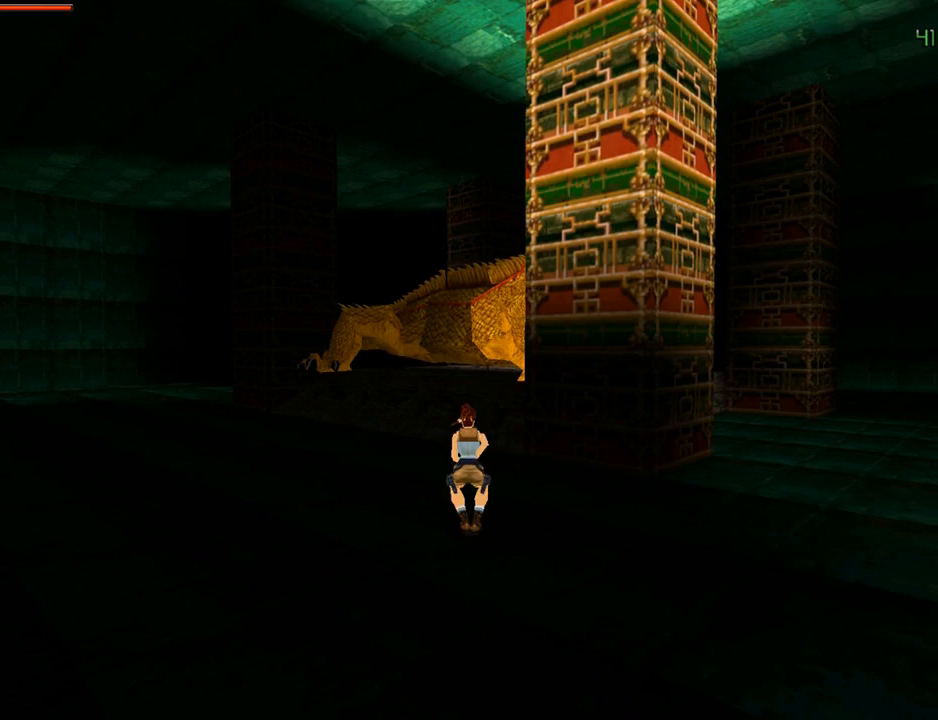
{"buttons": ["CROSS"], "left_stick": "center", "right_stick": "center", "events": [[100, "SQUARE", "up"], [233, "CROSS", "down"]]}
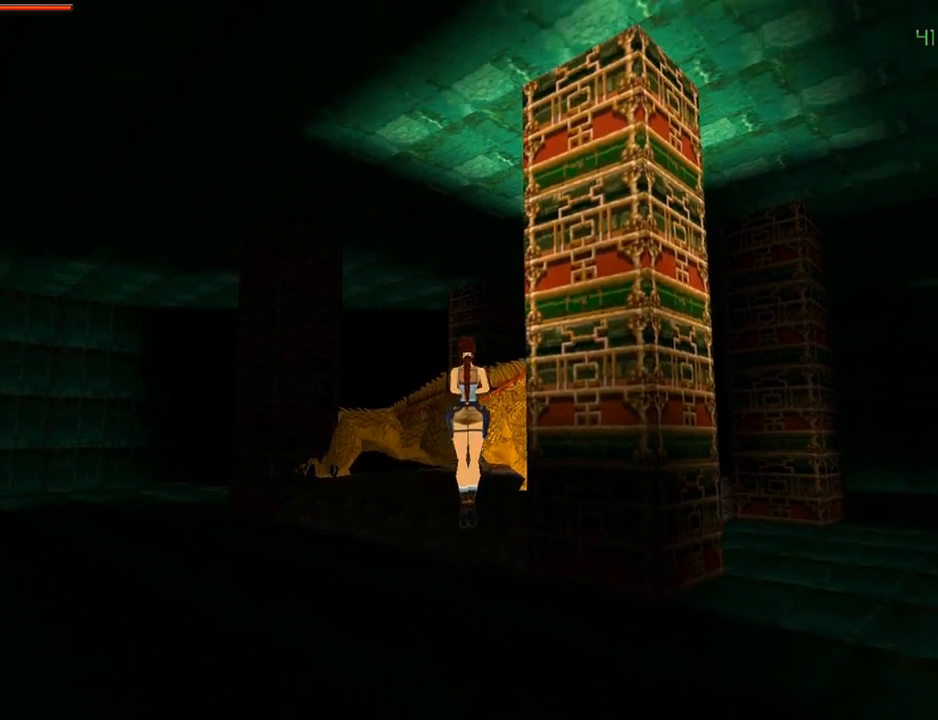
{"buttons": [], "left_stick": "center", "right_stick": "center", "events": [[467, "CROSS", "up"]]}
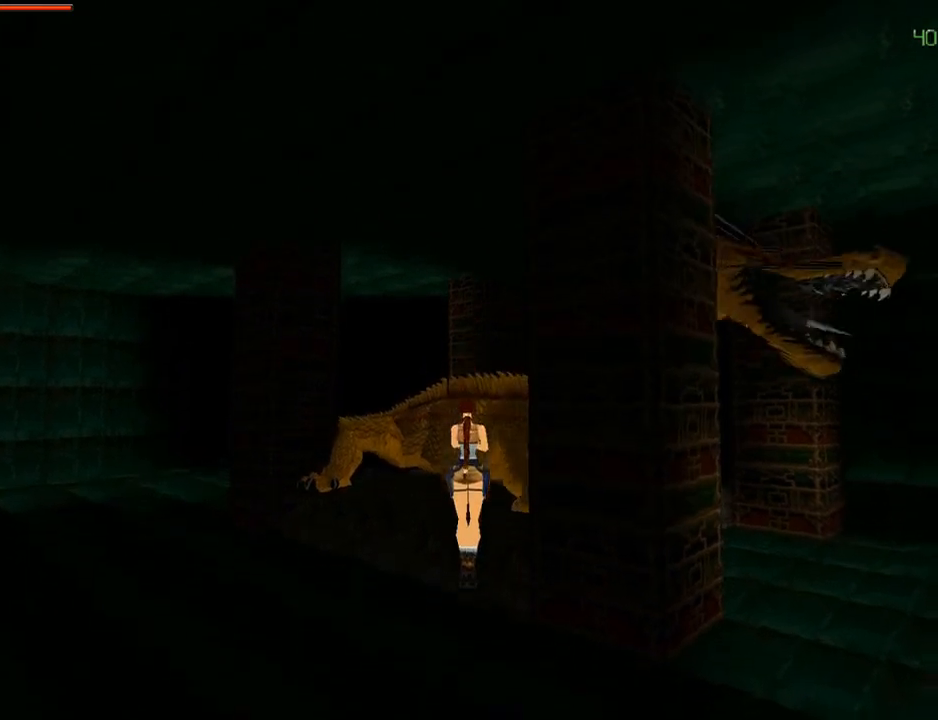
{"buttons": ["SQUARE"], "left_stick": "center", "right_stick": "center", "events": [[367, "SQUARE", "down"]]}
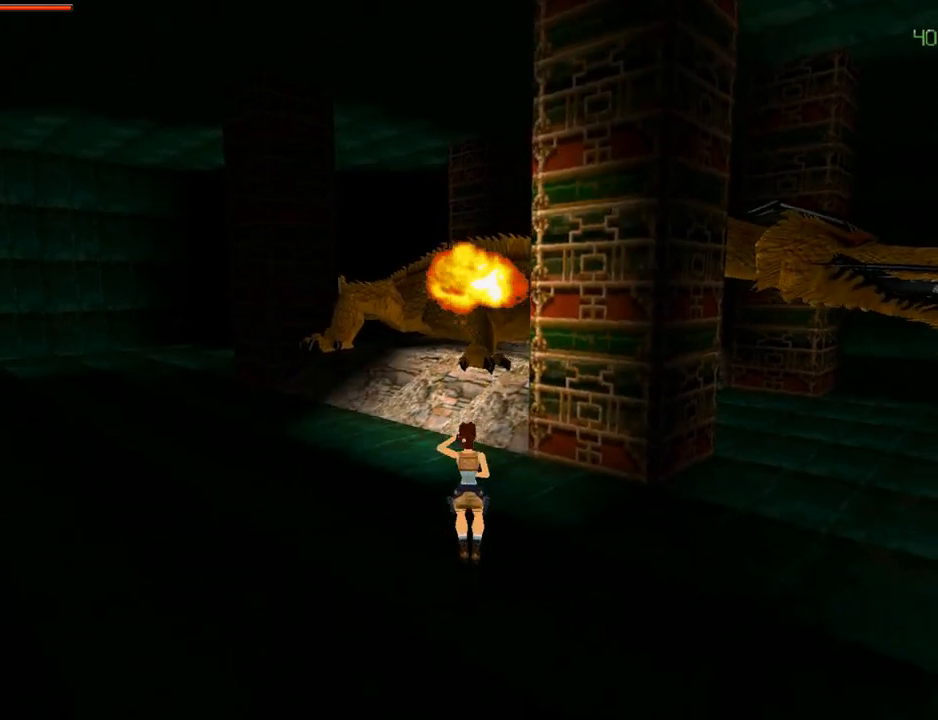
{"buttons": [], "left_stick": "center", "right_stick": "center", "events": [[233, "SQUARE", "up"]]}
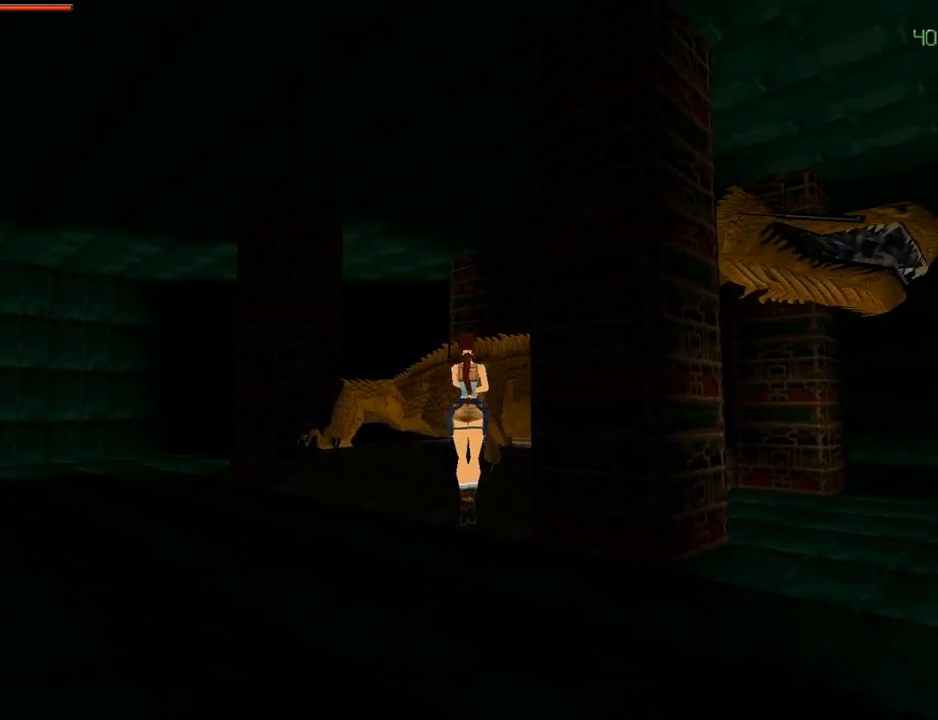
{"buttons": ["CROSS"], "left_stick": "center", "right_stick": "center", "events": [[233, "CROSS", "down"]]}
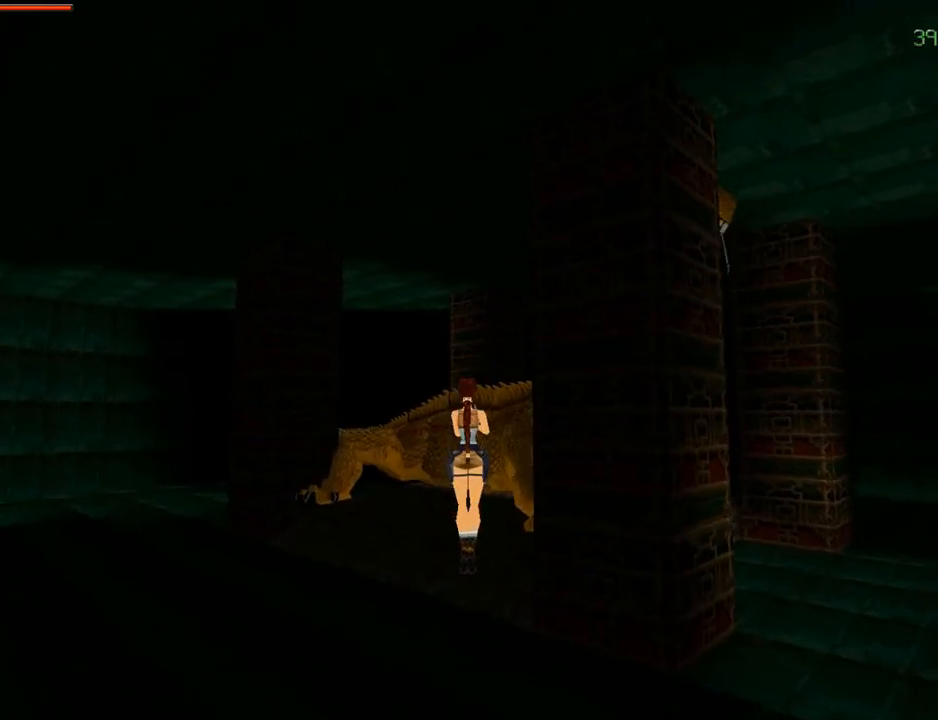
{"buttons": [], "left_stick": "center", "right_stick": "center", "events": [[367, "CROSS", "up"]]}
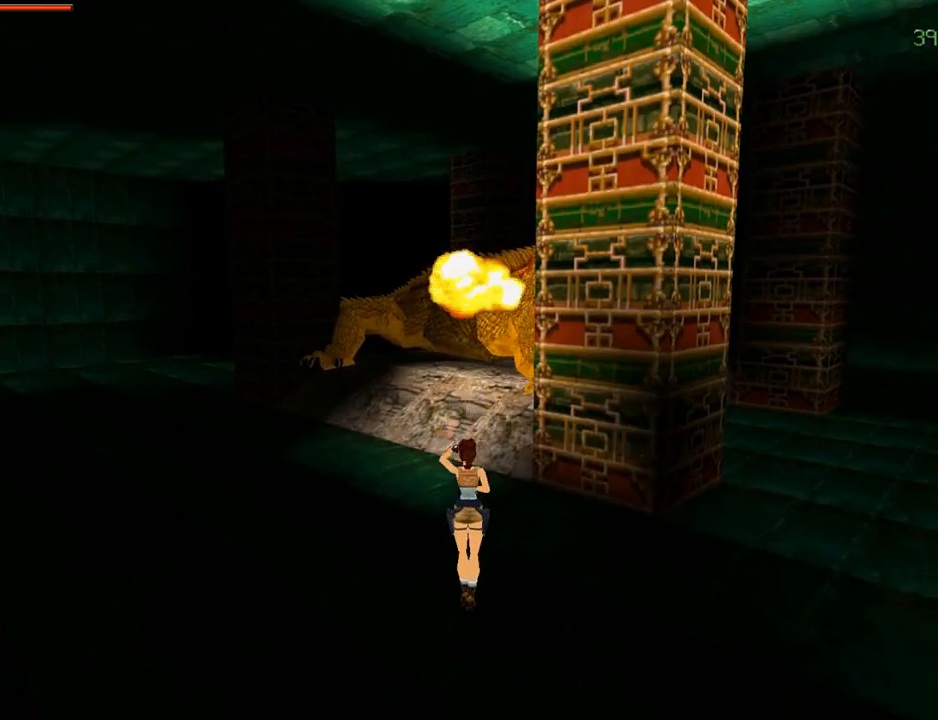
{"buttons": [], "left_stick": "center", "right_stick": "center", "events": []}
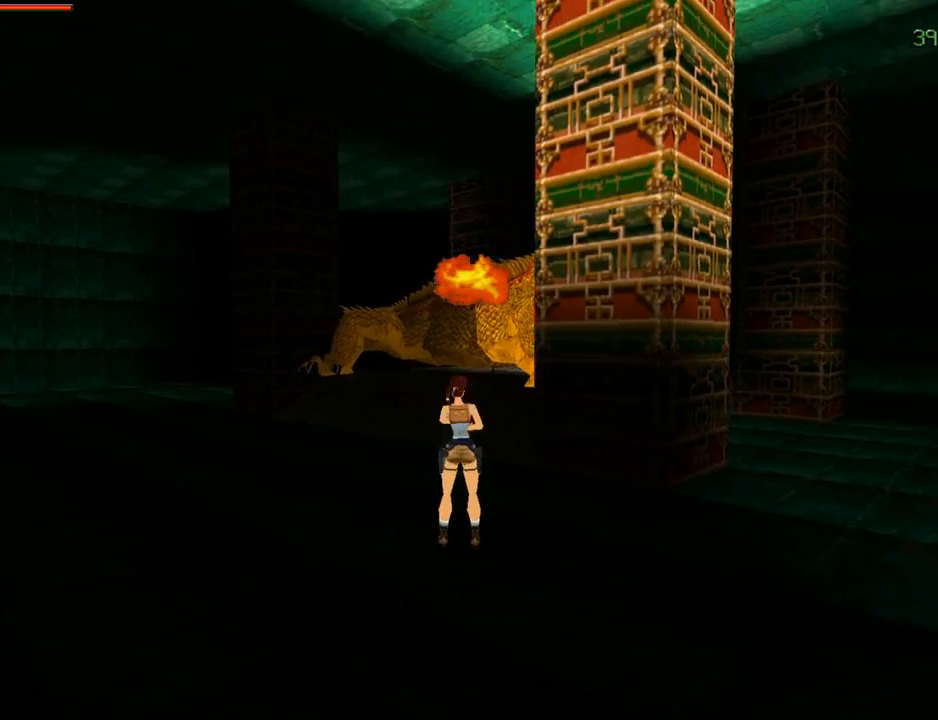
{"buttons": ["SQUARE"], "left_stick": "center", "right_stick": "center", "events": [[233, "SQUARE", "down"]]}
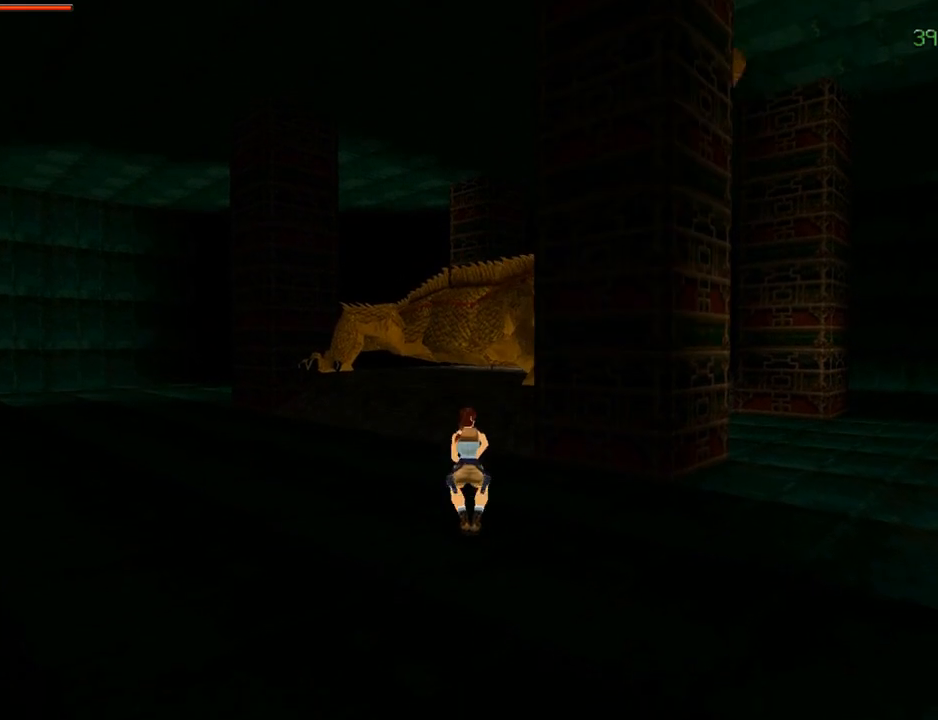
{"buttons": ["CROSS"], "left_stick": "center", "right_stick": "center", "events": [[67, "SQUARE", "up"], [500, "CROSS", "down"]]}
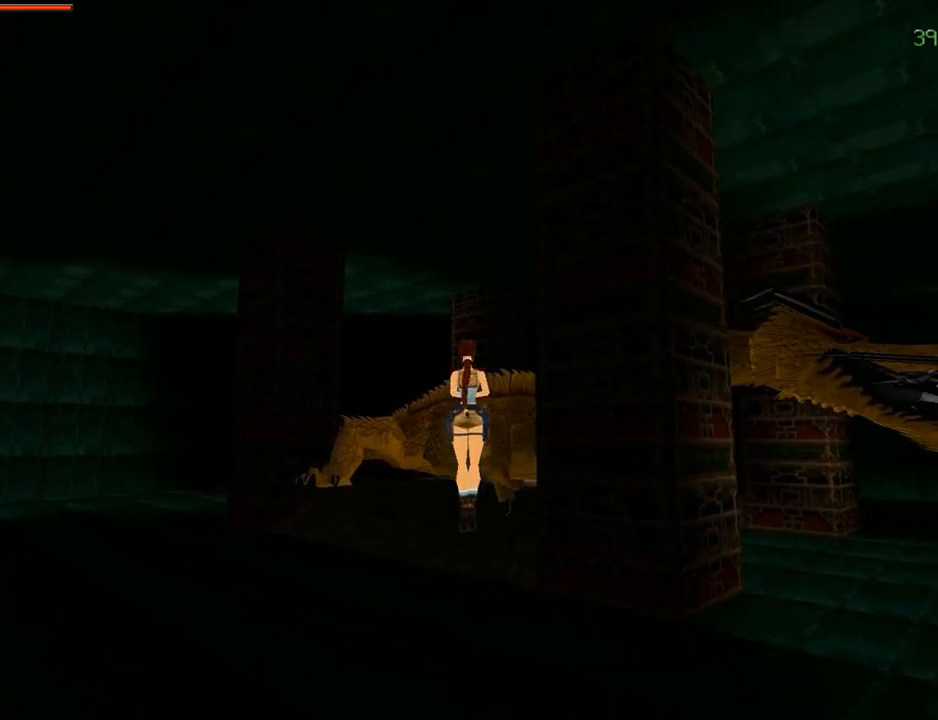
{"buttons": ["CROSS"], "left_stick": "center", "right_stick": "center", "events": []}
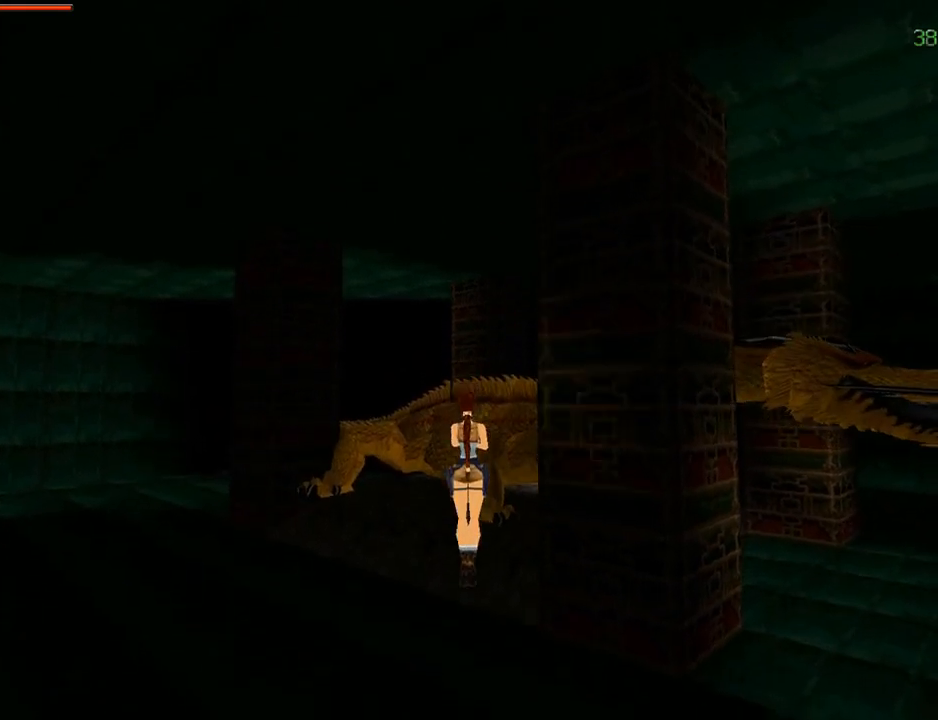
{"buttons": [], "left_stick": "center", "right_stick": "center", "events": [[133, "CROSS", "up"]]}
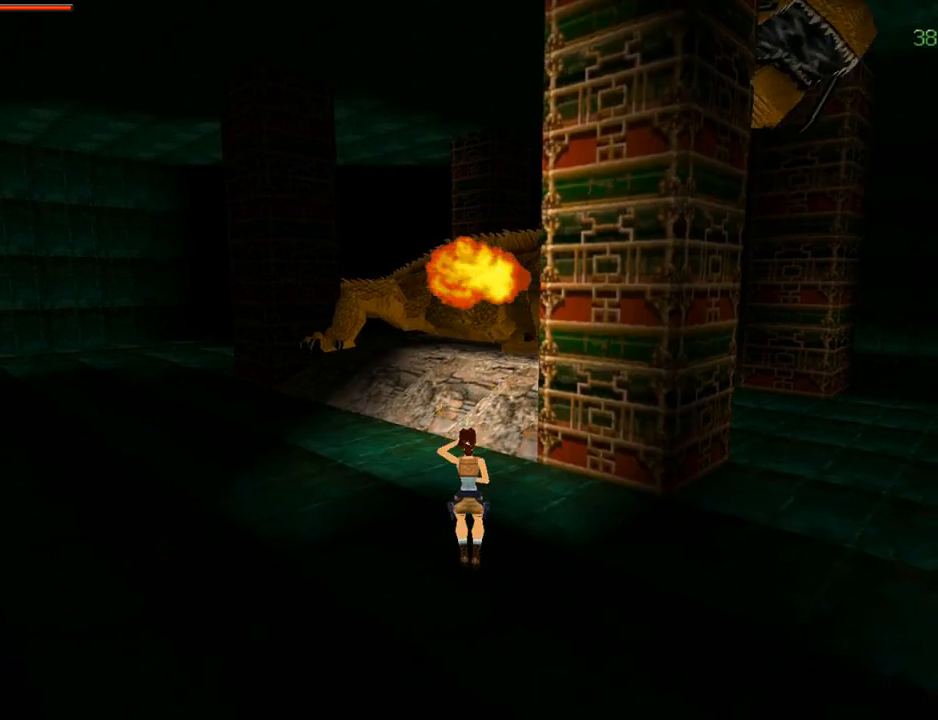
{"buttons": [], "left_stick": "center", "right_stick": "center", "events": []}
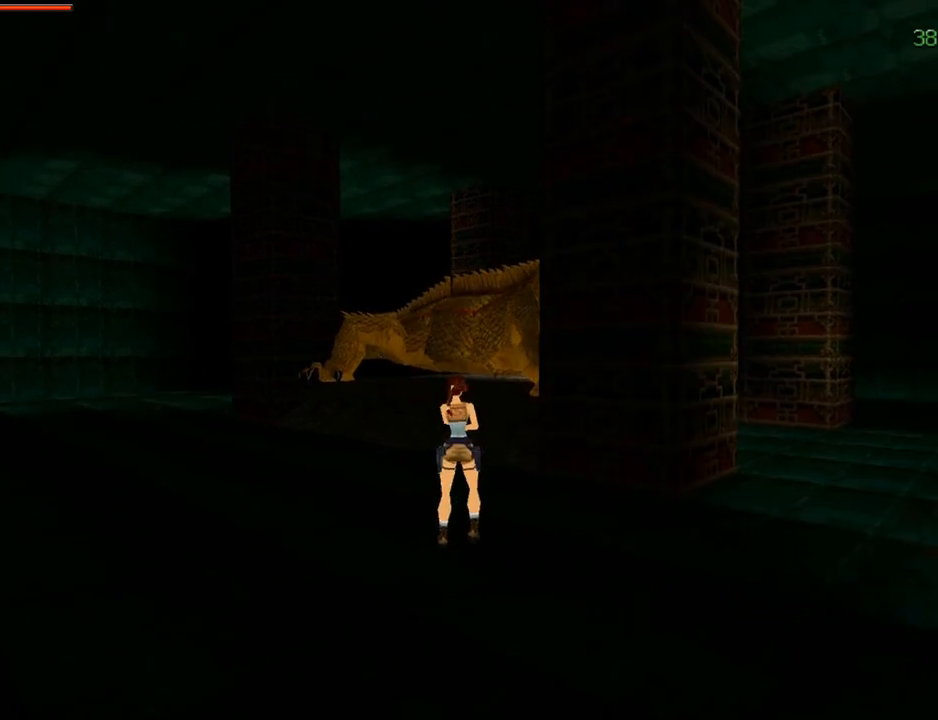
{"buttons": ["SQUARE"], "left_stick": "center", "right_stick": "center", "events": [[267, "SQUARE", "down"]]}
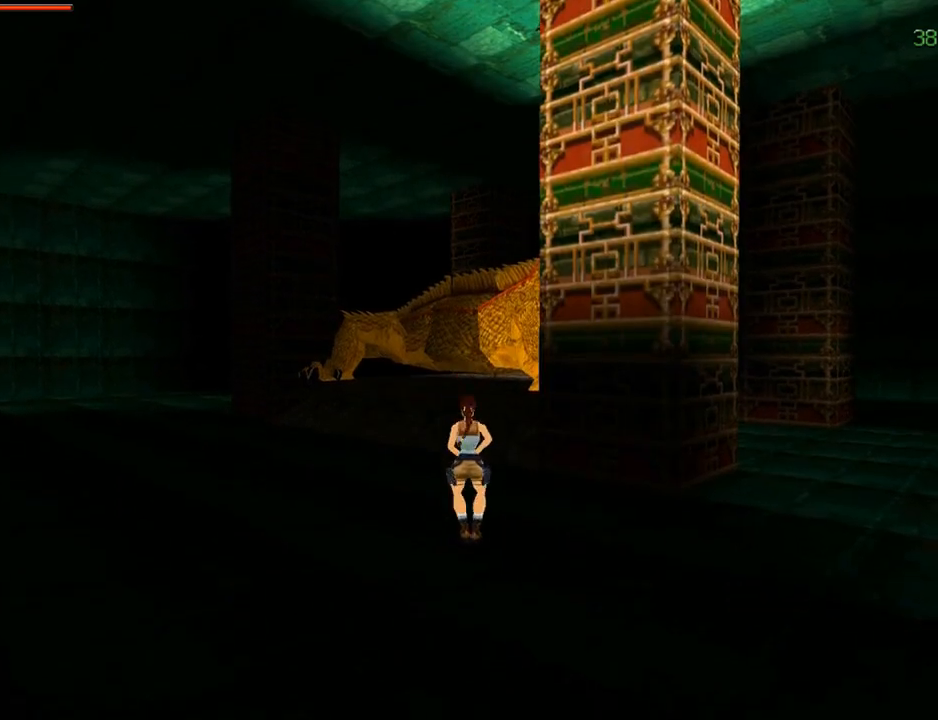
{"buttons": ["CROSS"], "left_stick": "center", "right_stick": "center", "events": [[67, "SQUARE", "up"], [267, "CROSS", "down"]]}